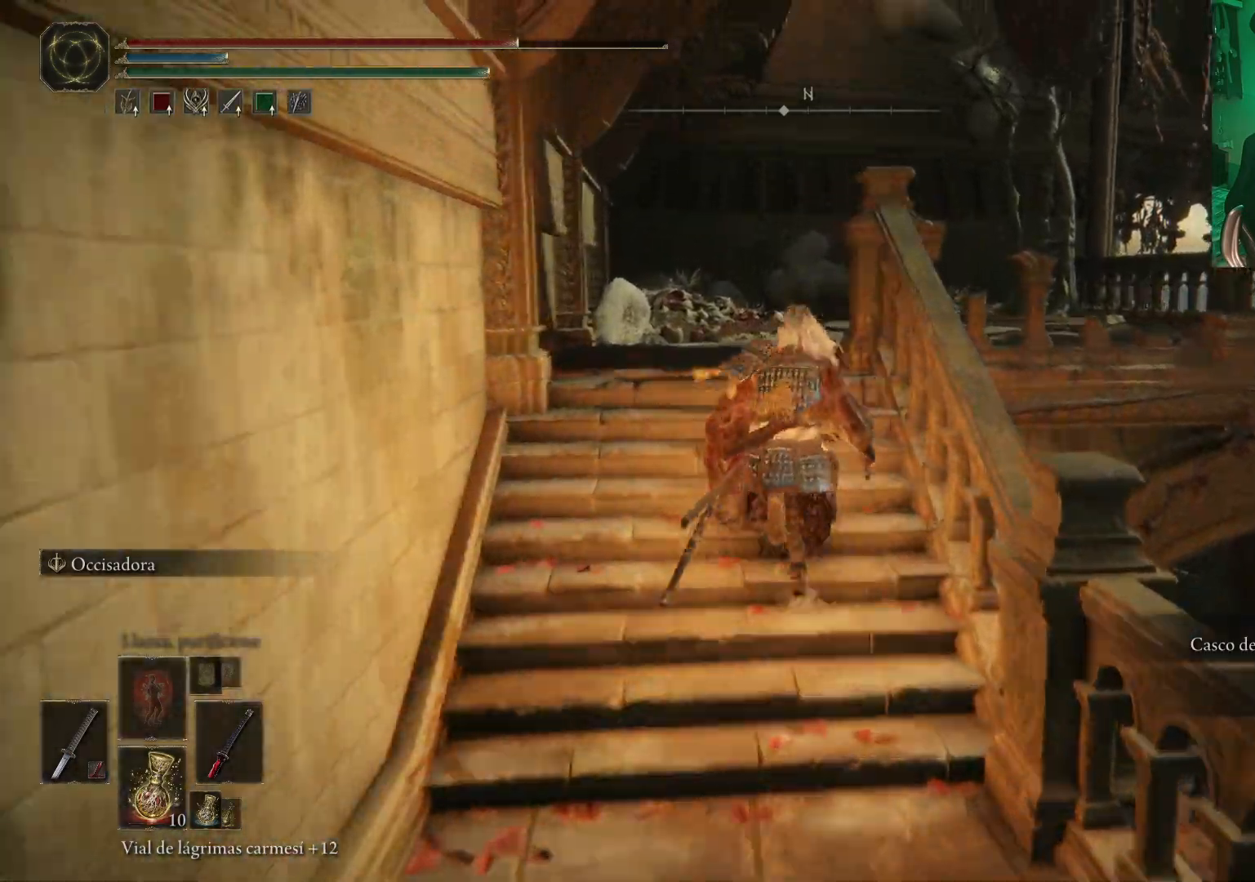
Gameplay with a controller (Xbox layout); each line is a JSON object with the inputs held at the frame after it. "events" lists button and stick changes between this image and that frame as [ms after this image, input, new state], when the widget could be followed in between.
{"buttons": [], "left_stick": "up", "right_stick": "down-right", "events": [[283, "B", "up"], [500, "right_stick", "down-right"]]}
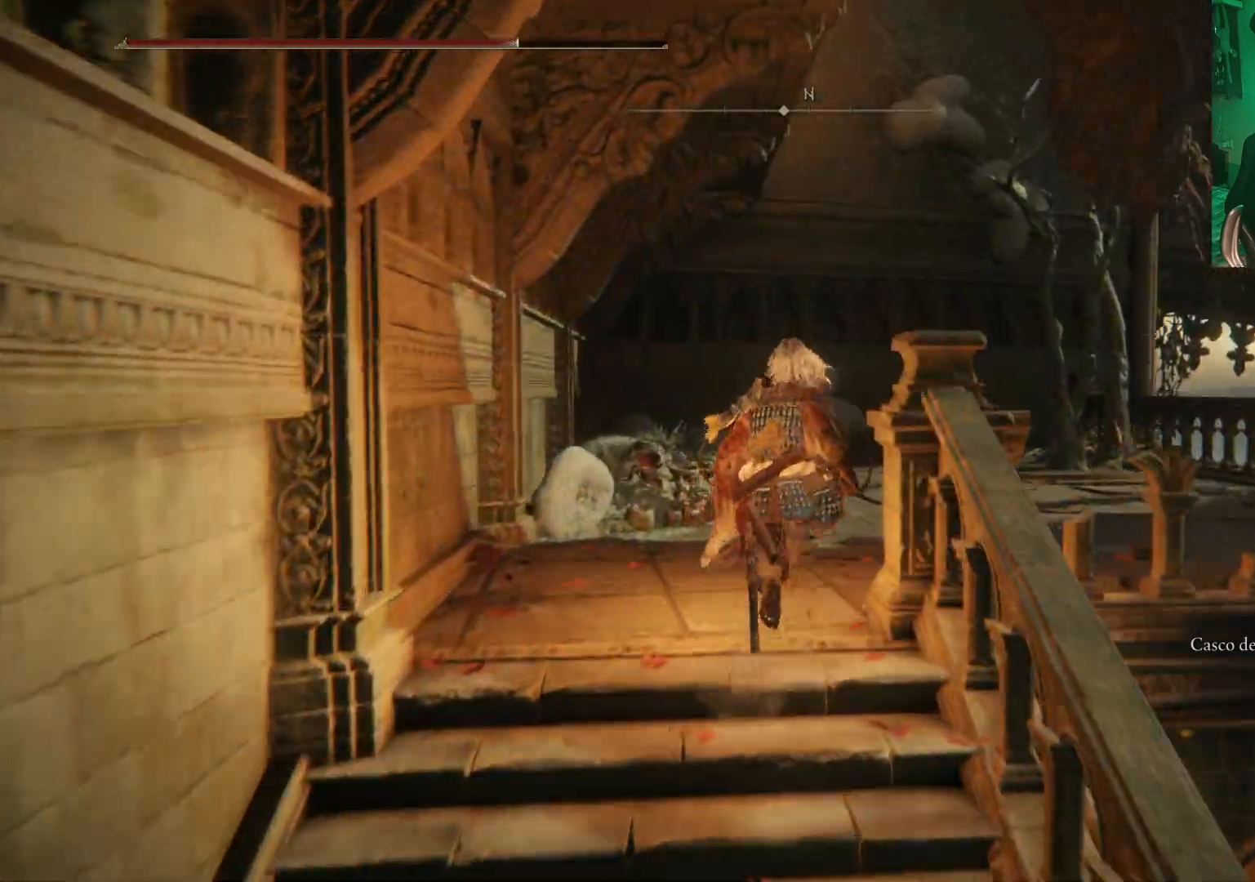
{"buttons": [], "left_stick": "center", "right_stick": "center", "events": [[217, "right_stick", "center"], [317, "left_stick", "center"]]}
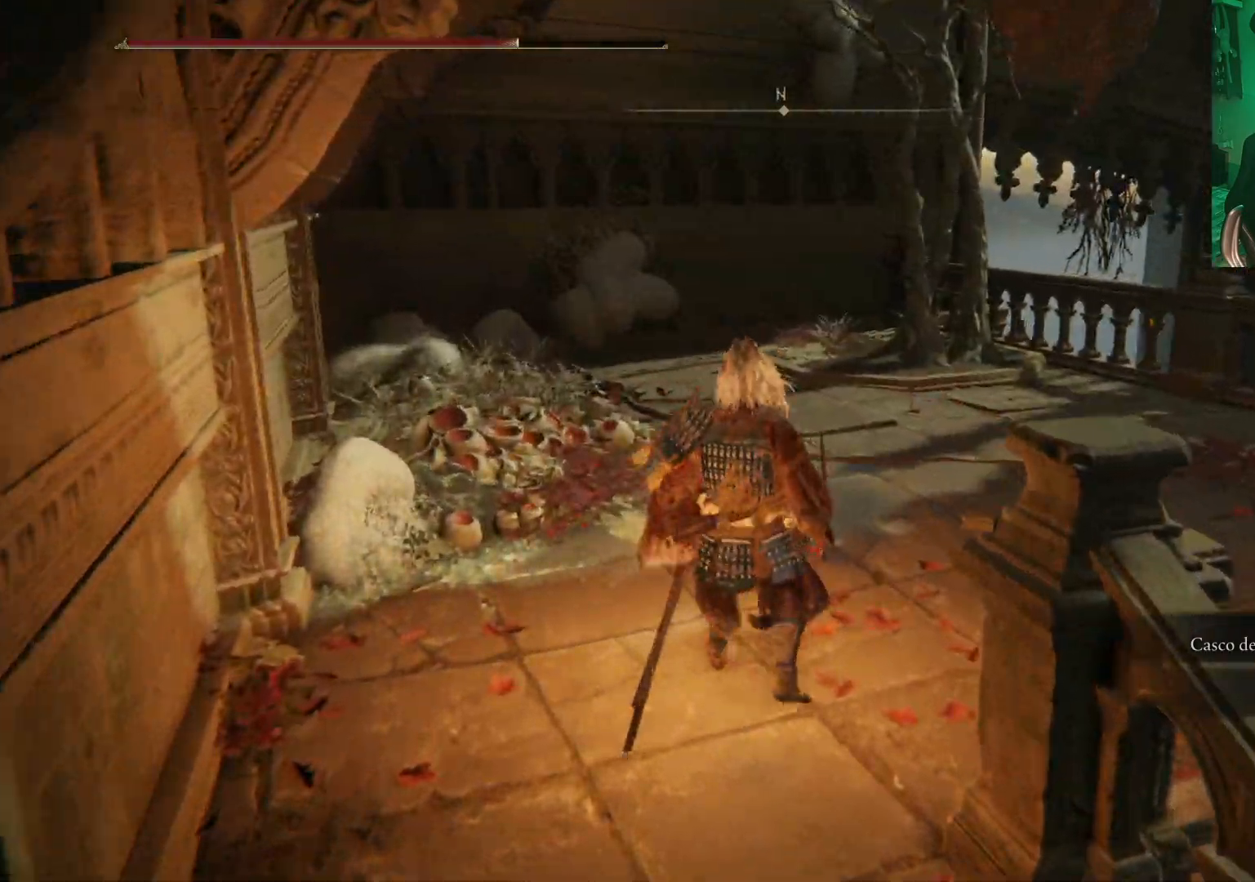
{"buttons": [], "left_stick": "right", "right_stick": "right", "events": [[17, "right_stick", "right"], [150, "left_stick", "down"], [333, "left_stick", "down-right"], [467, "left_stick", "right"]]}
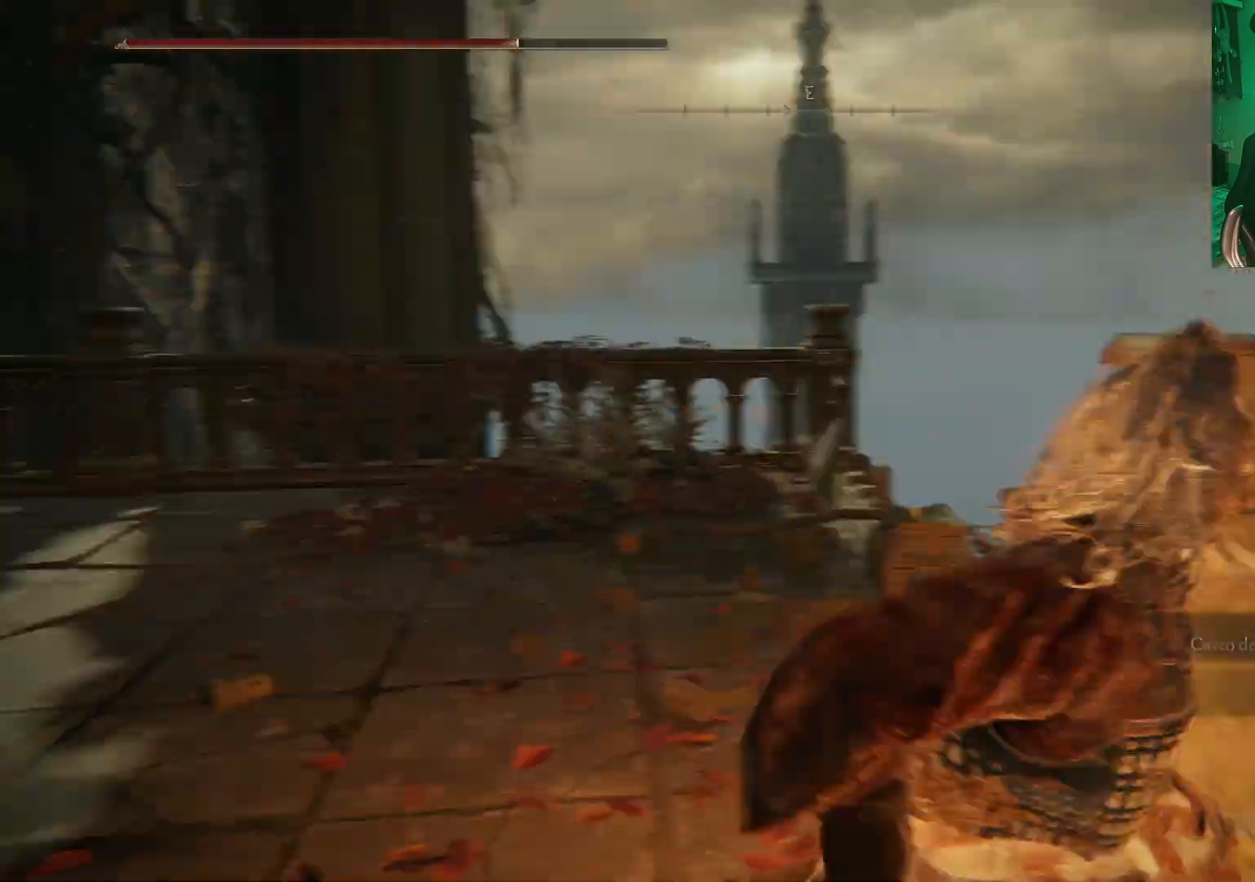
{"buttons": [], "left_stick": "up", "right_stick": "right", "events": [[67, "left_stick", "up-right"], [250, "right_stick", "center"], [333, "left_stick", "up"], [450, "right_stick", "right"]]}
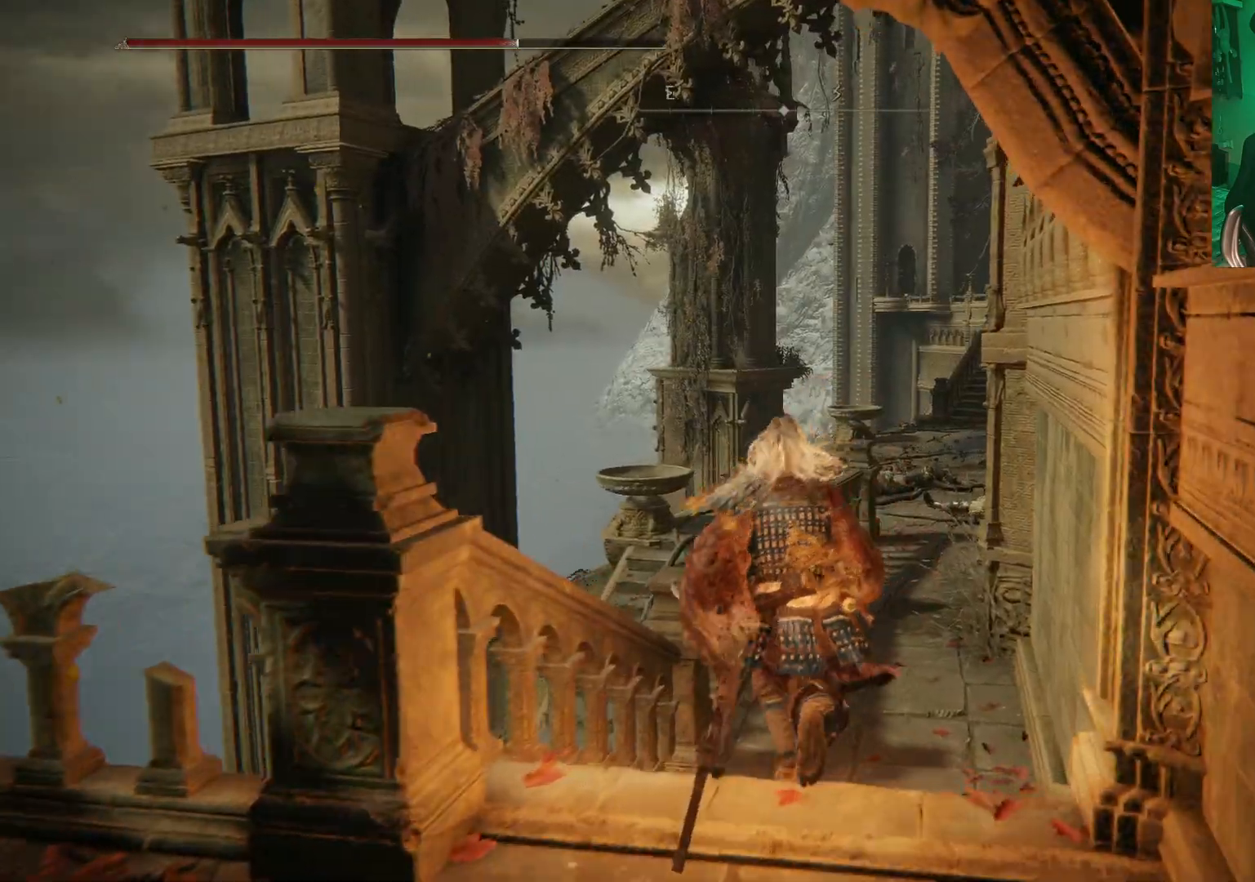
{"buttons": ["B"], "left_stick": "up", "right_stick": "center", "events": [[117, "right_stick", "center"], [283, "B", "down"], [367, "B", "up"], [450, "B", "down"]]}
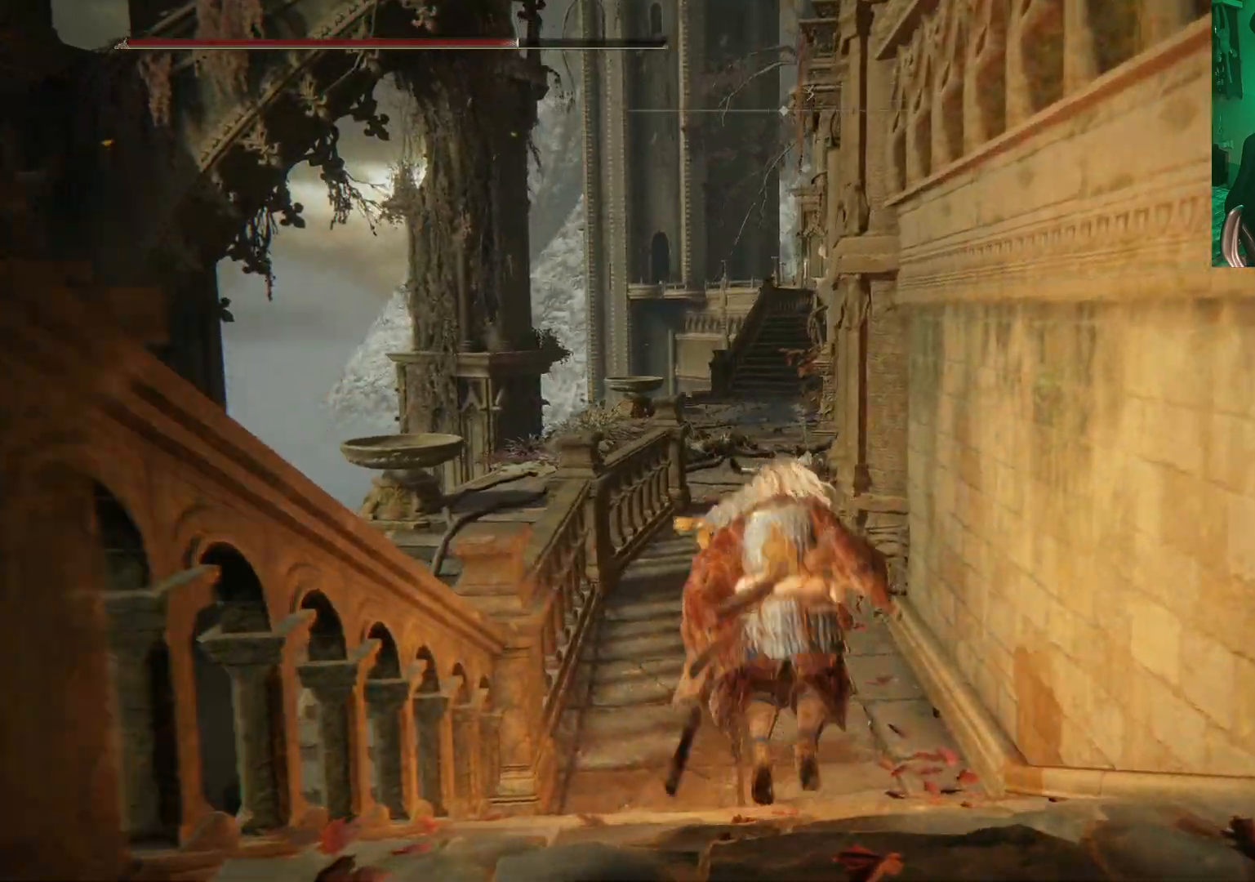
{"buttons": ["B"], "left_stick": "up", "right_stick": "center", "events": [[250, "left_stick", "center"], [483, "left_stick", "up"]]}
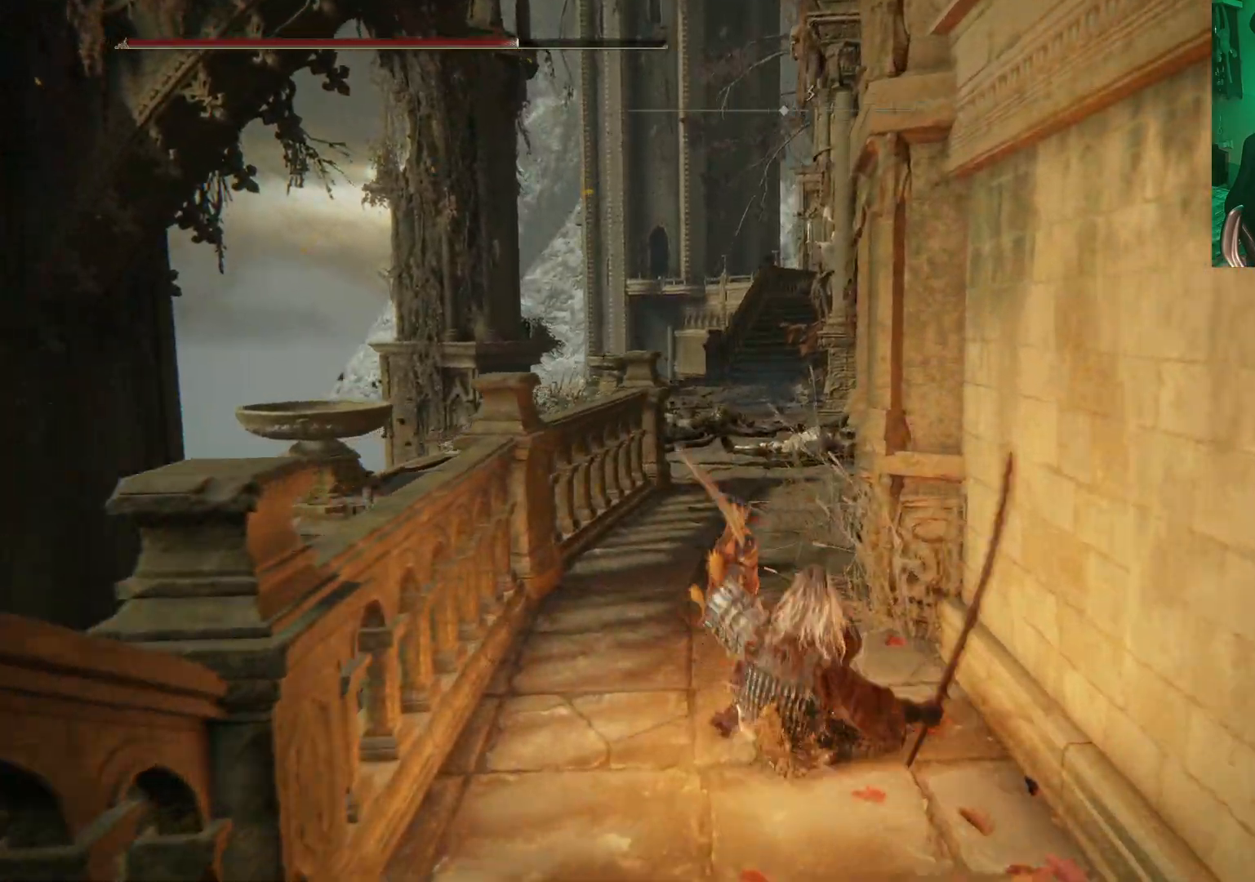
{"buttons": ["B"], "left_stick": "up", "right_stick": "center", "events": []}
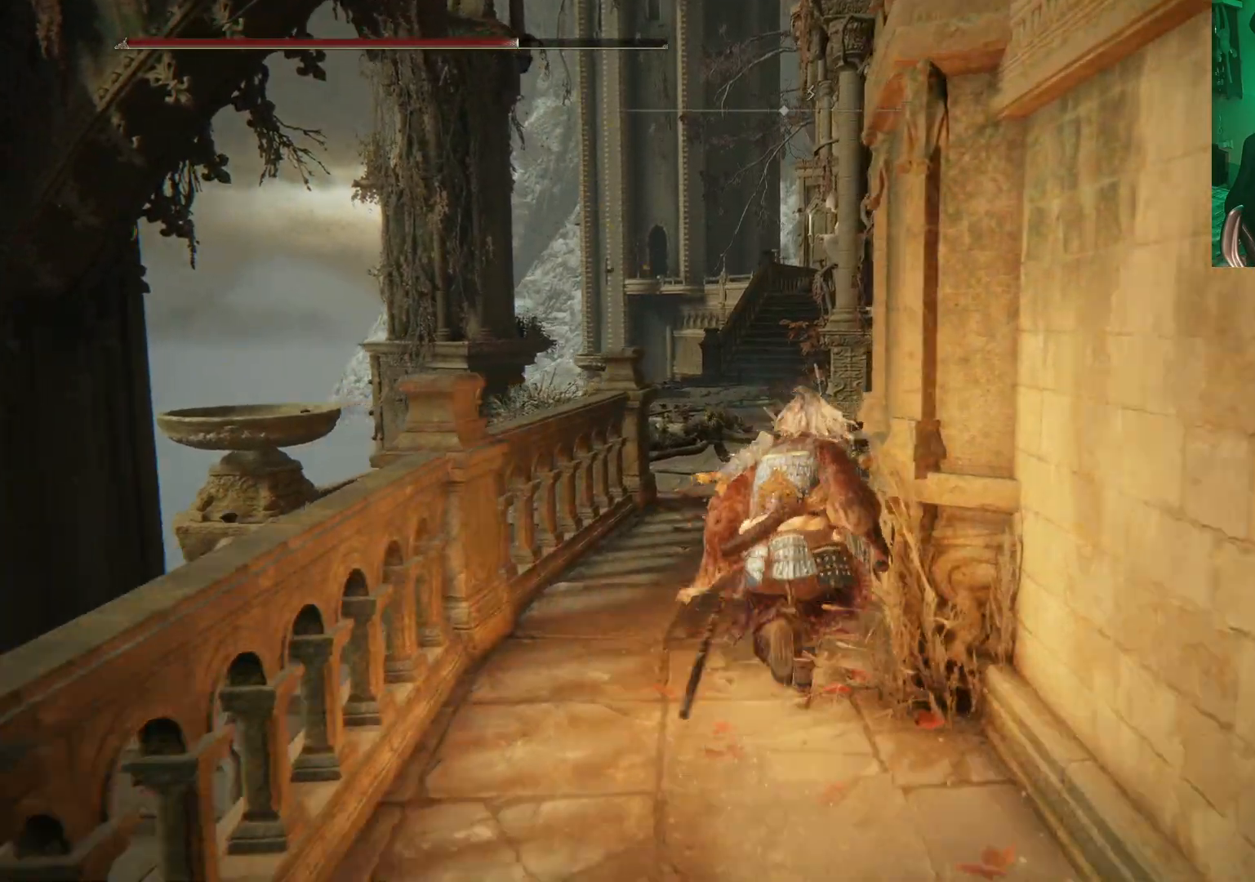
{"buttons": ["B"], "left_stick": "up", "right_stick": "center", "events": []}
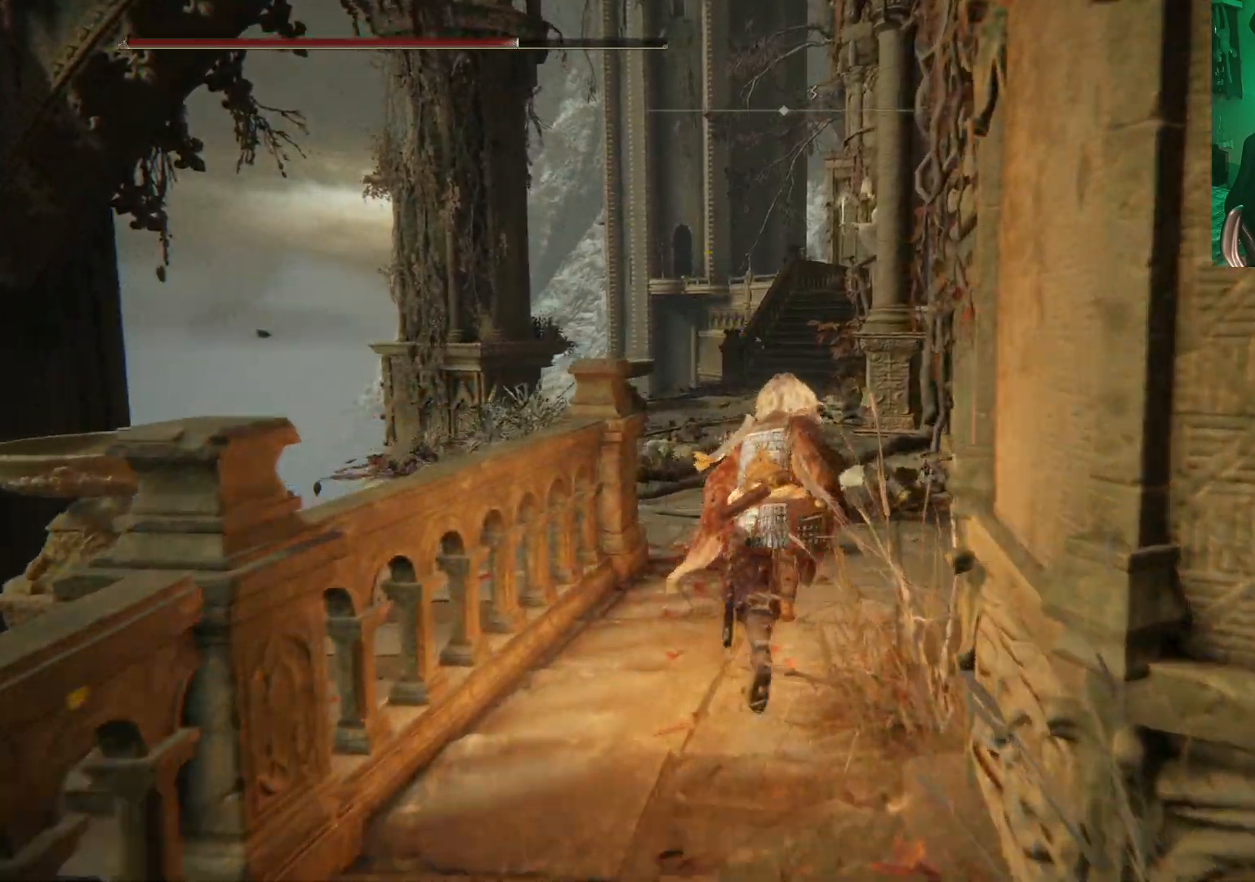
{"buttons": ["B"], "left_stick": "up", "right_stick": "center"}
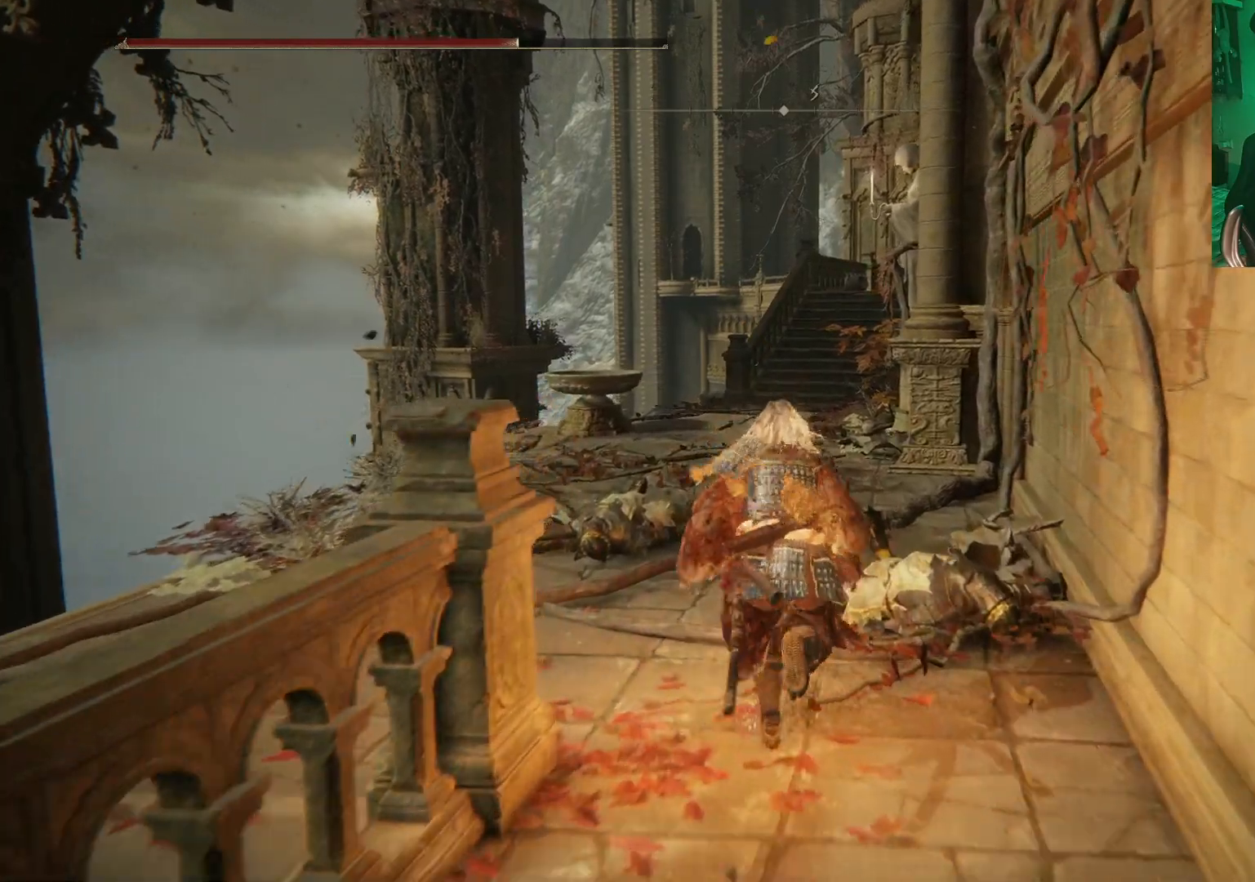
{"buttons": ["B"], "left_stick": "up", "right_stick": "center", "events": []}
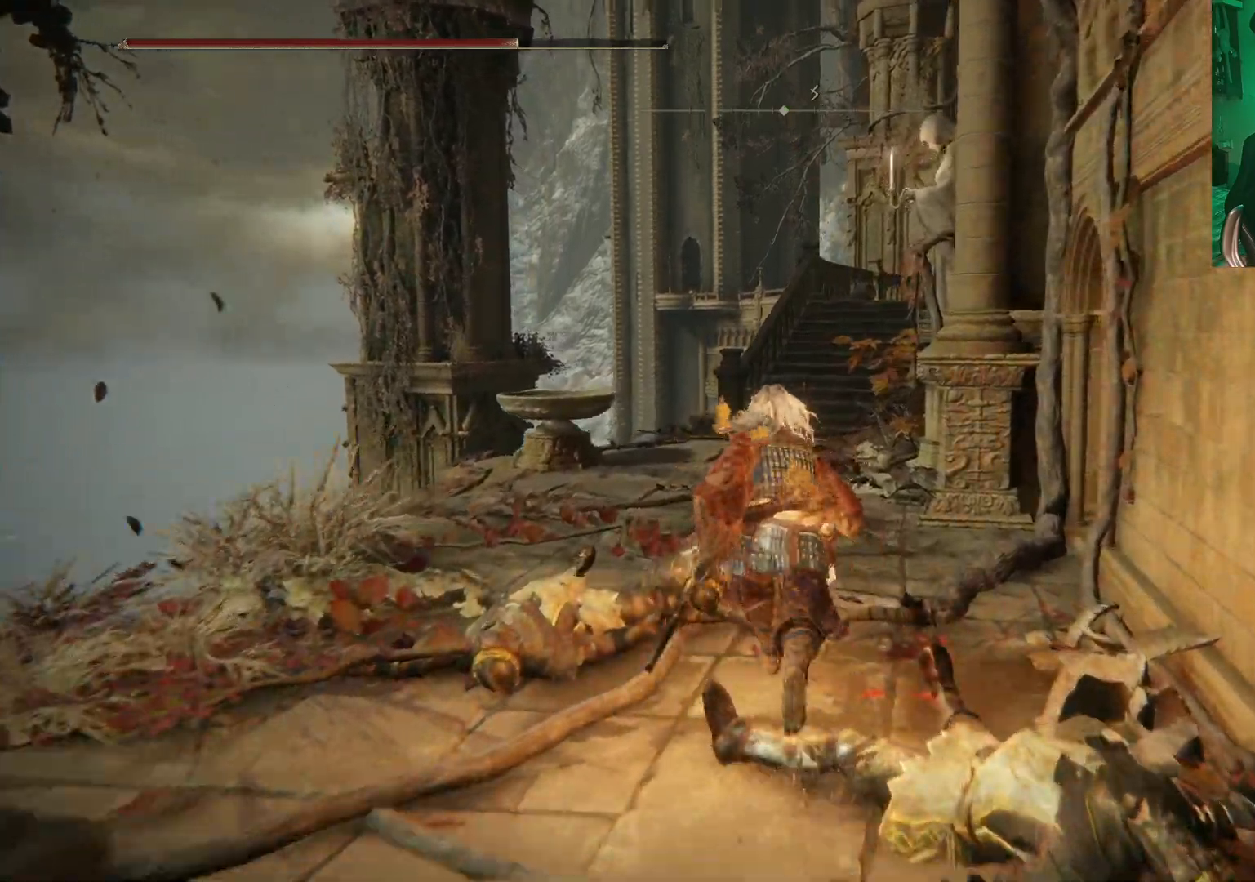
{"buttons": [], "left_stick": "up", "right_stick": "center", "events": [[350, "B", "up"]]}
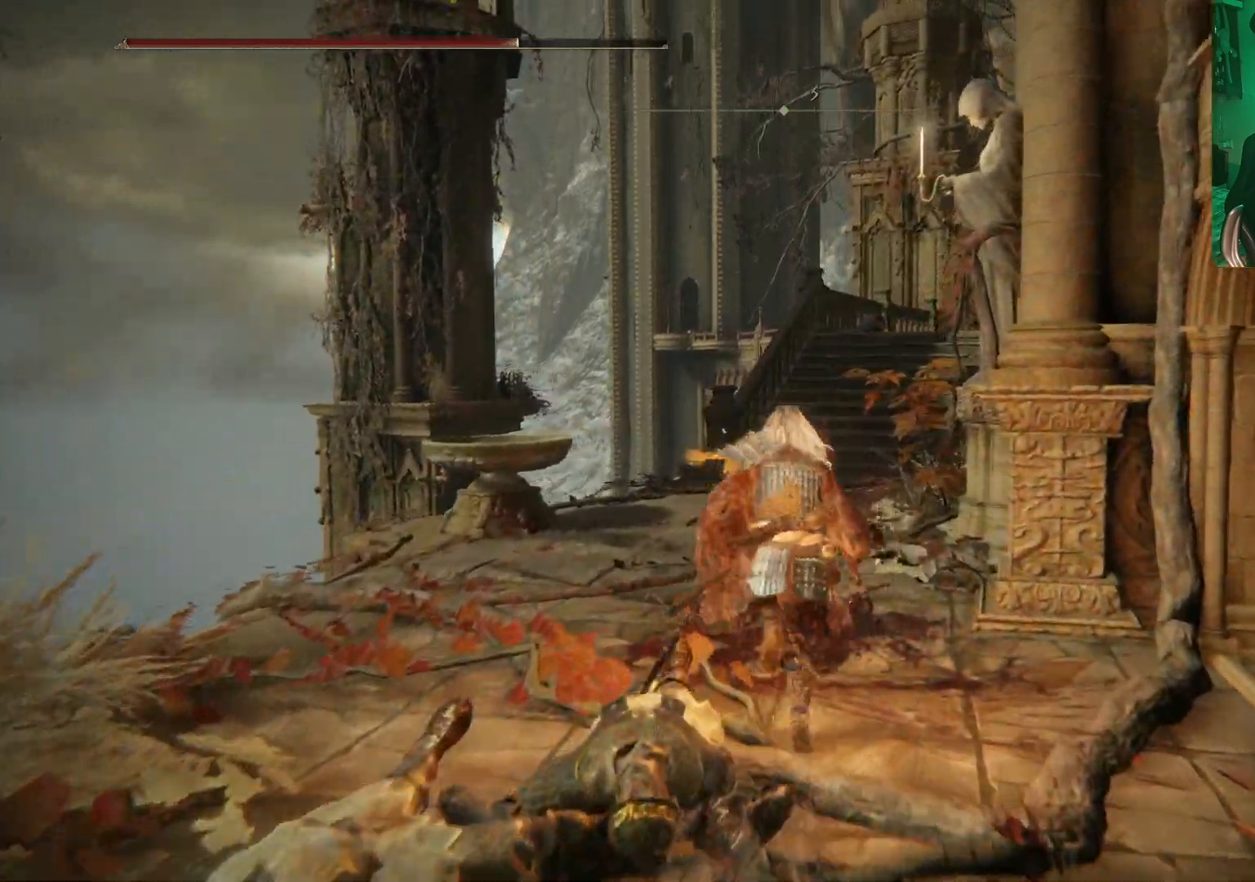
{"buttons": [], "left_stick": "up", "right_stick": "right", "events": [[67, "right_stick", "down-right"], [267, "right_stick", "center"], [433, "right_stick", "right"]]}
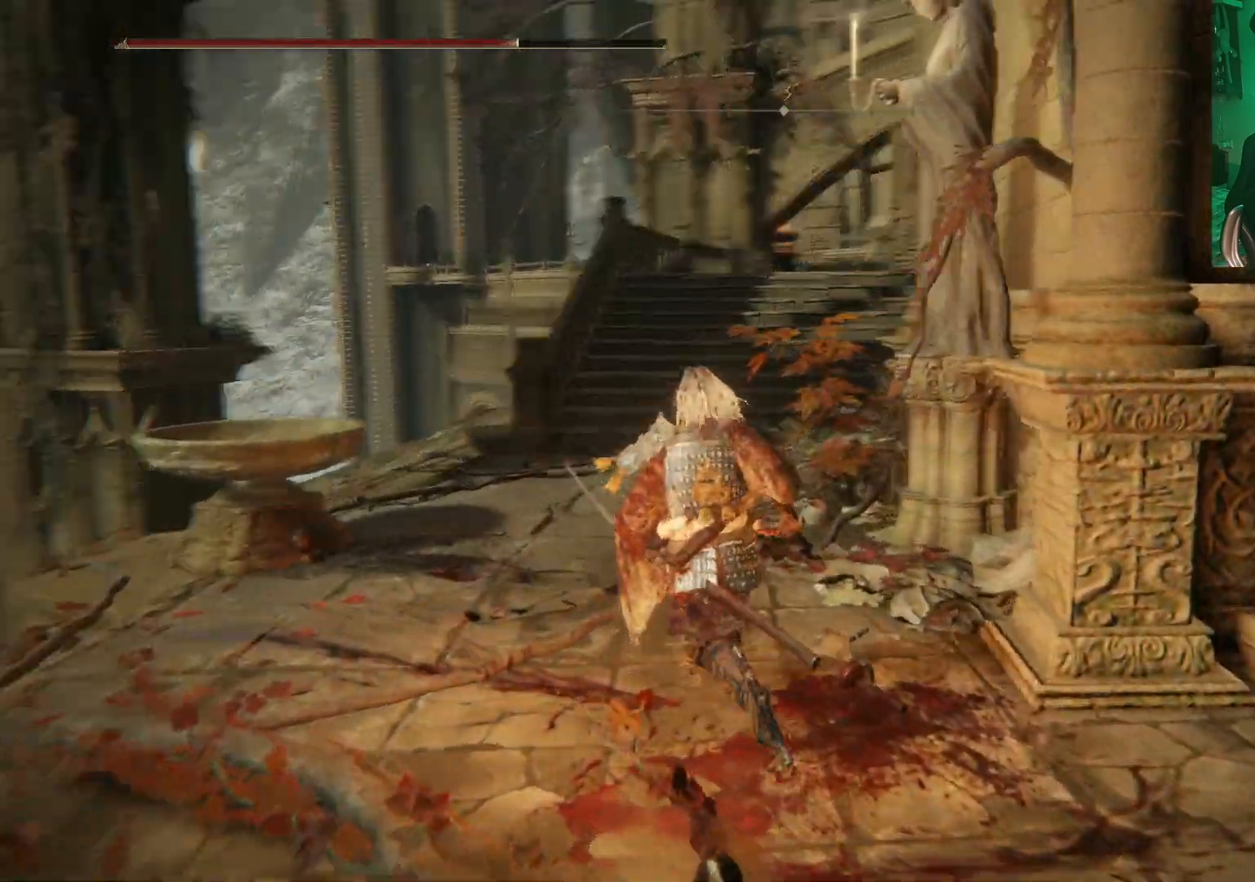
{"buttons": [], "left_stick": "up", "right_stick": "center", "events": [[167, "right_stick", "center"]]}
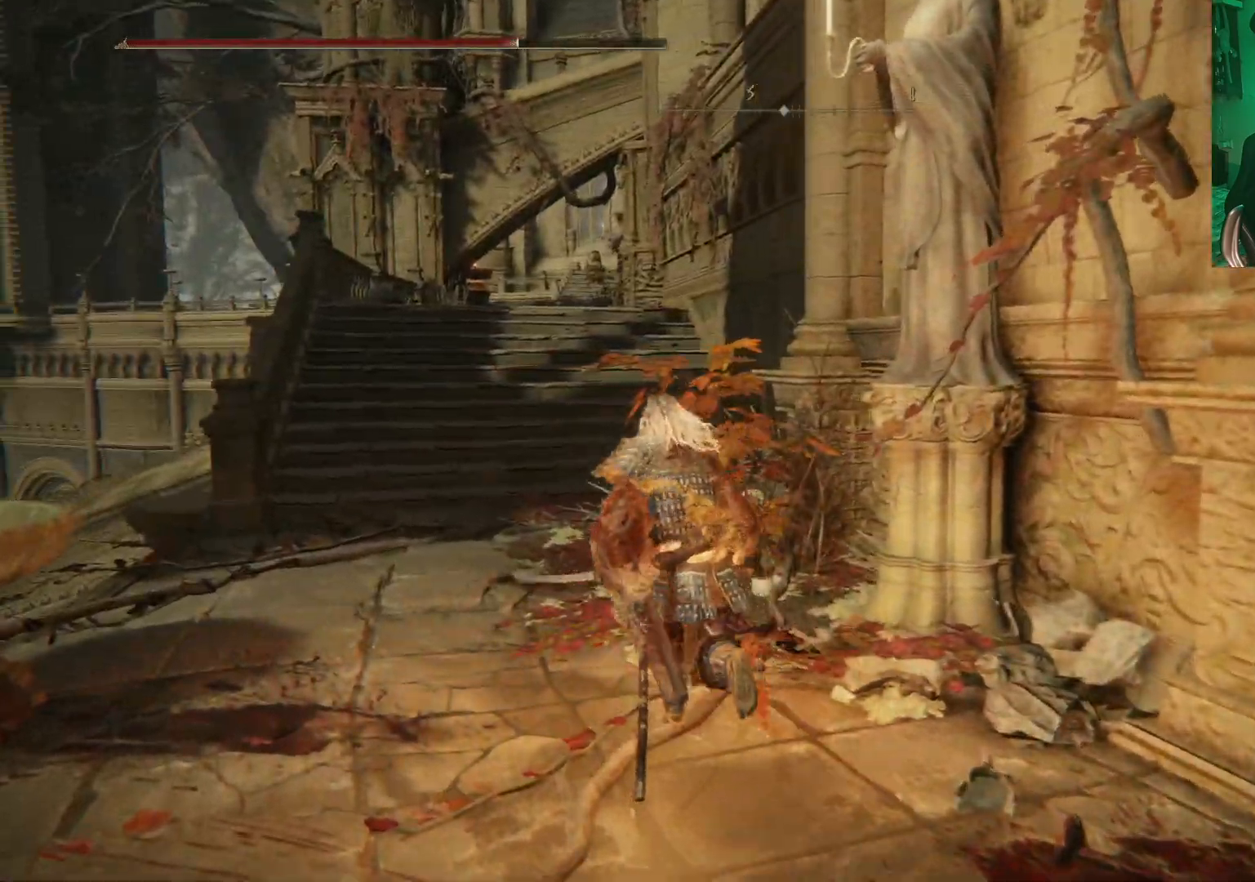
{"buttons": ["B"], "left_stick": "up", "right_stick": "center", "events": [[33, "right_stick", "right"], [133, "right_stick", "center"], [383, "B", "down"]]}
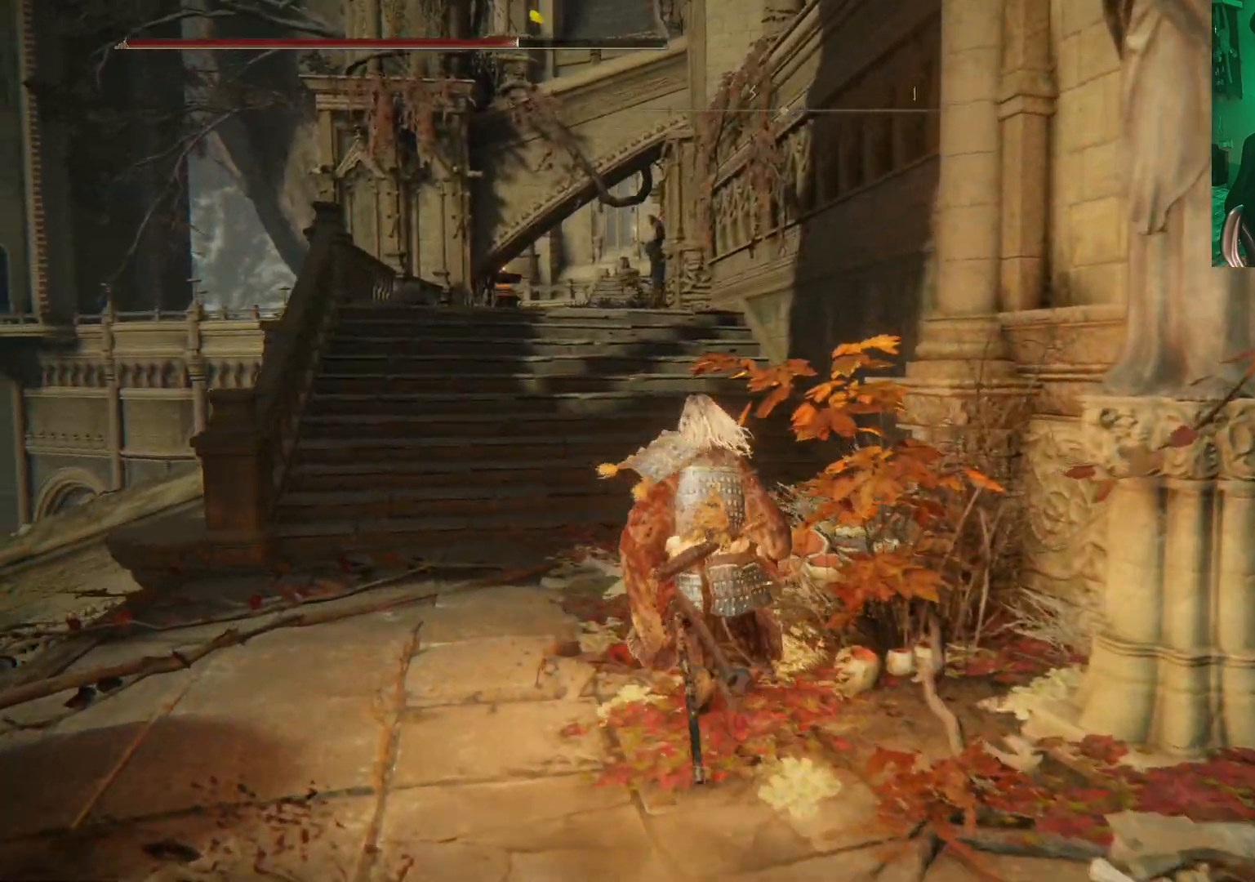
{"buttons": ["B"], "left_stick": "up", "right_stick": "center", "events": []}
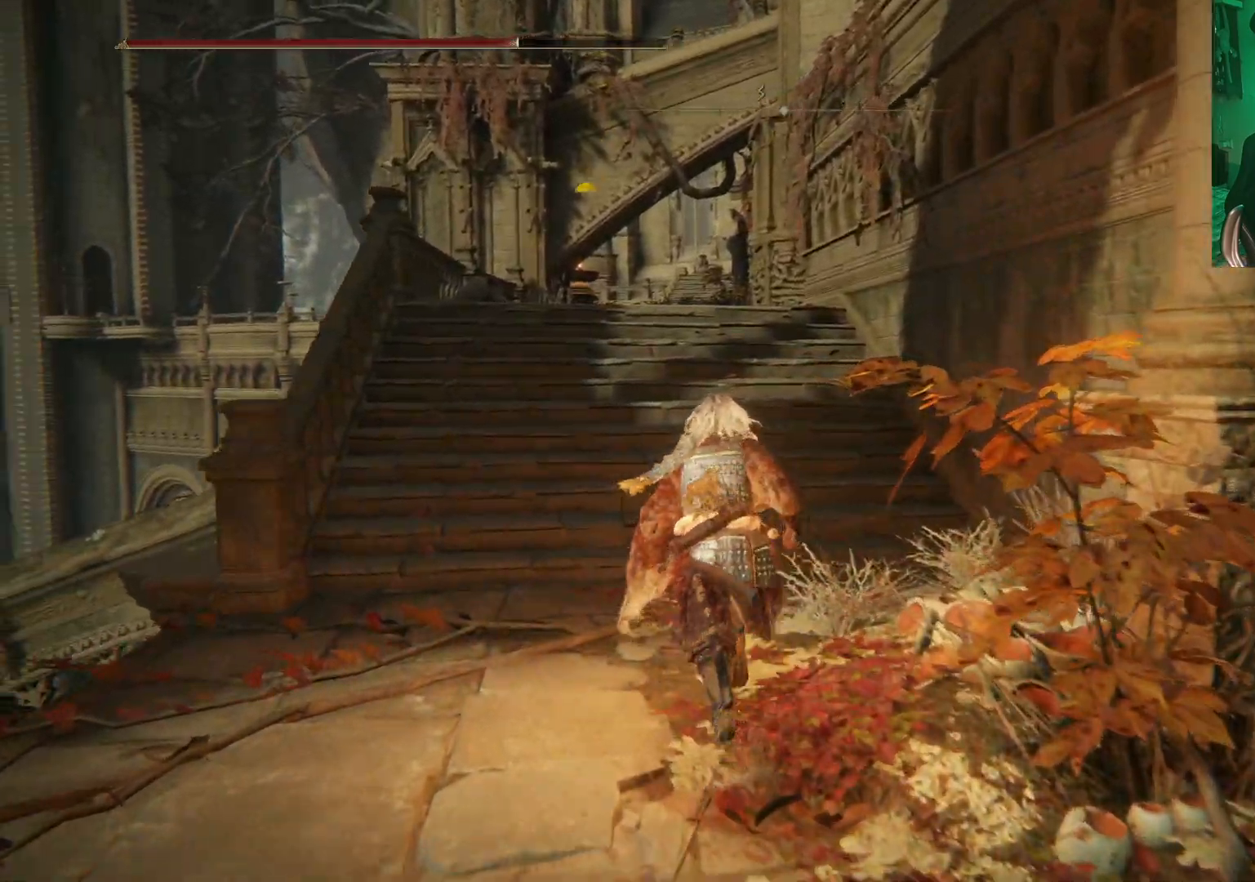
{"buttons": ["B"], "left_stick": "up", "right_stick": "center", "events": []}
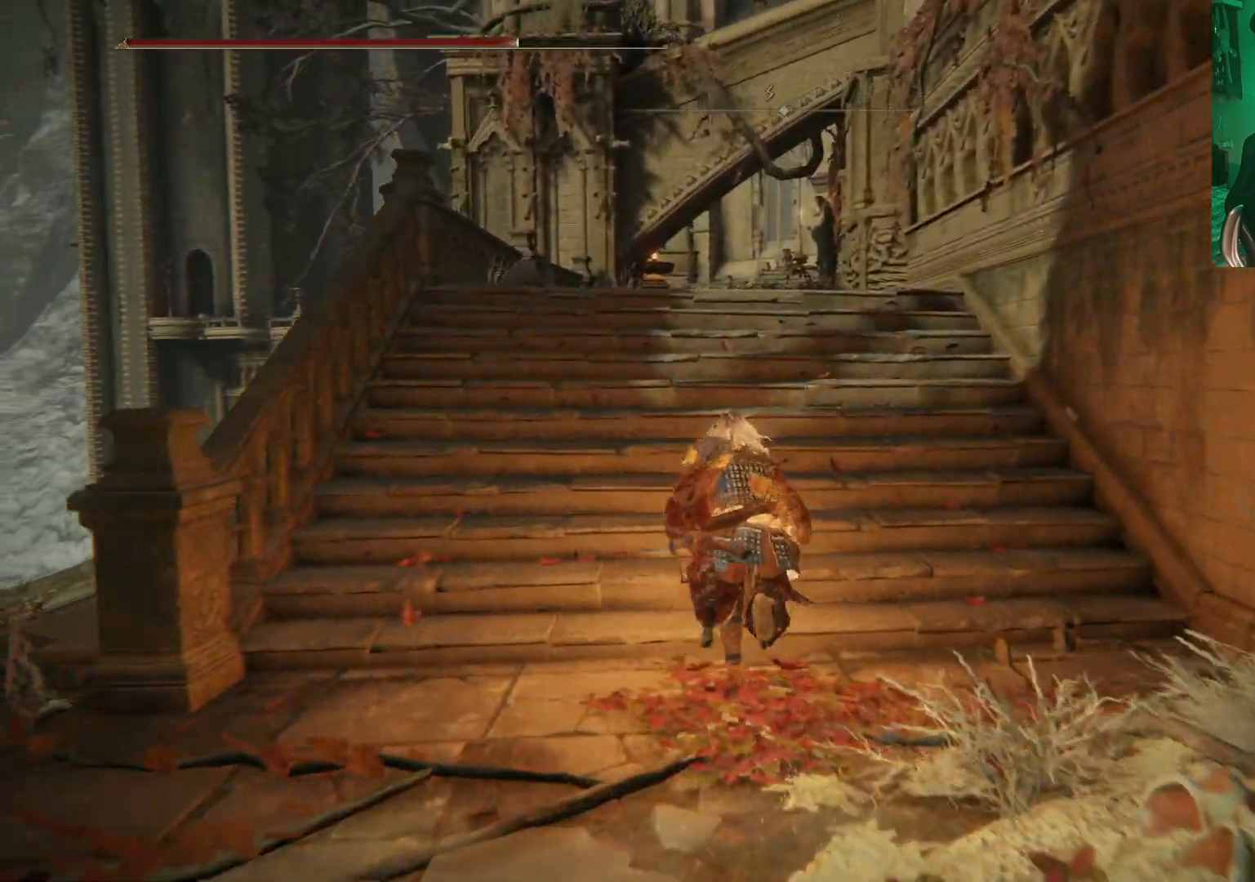
{"buttons": ["B"], "left_stick": "up", "right_stick": "center", "events": [[100, "A", "down"], [317, "A", "up"]]}
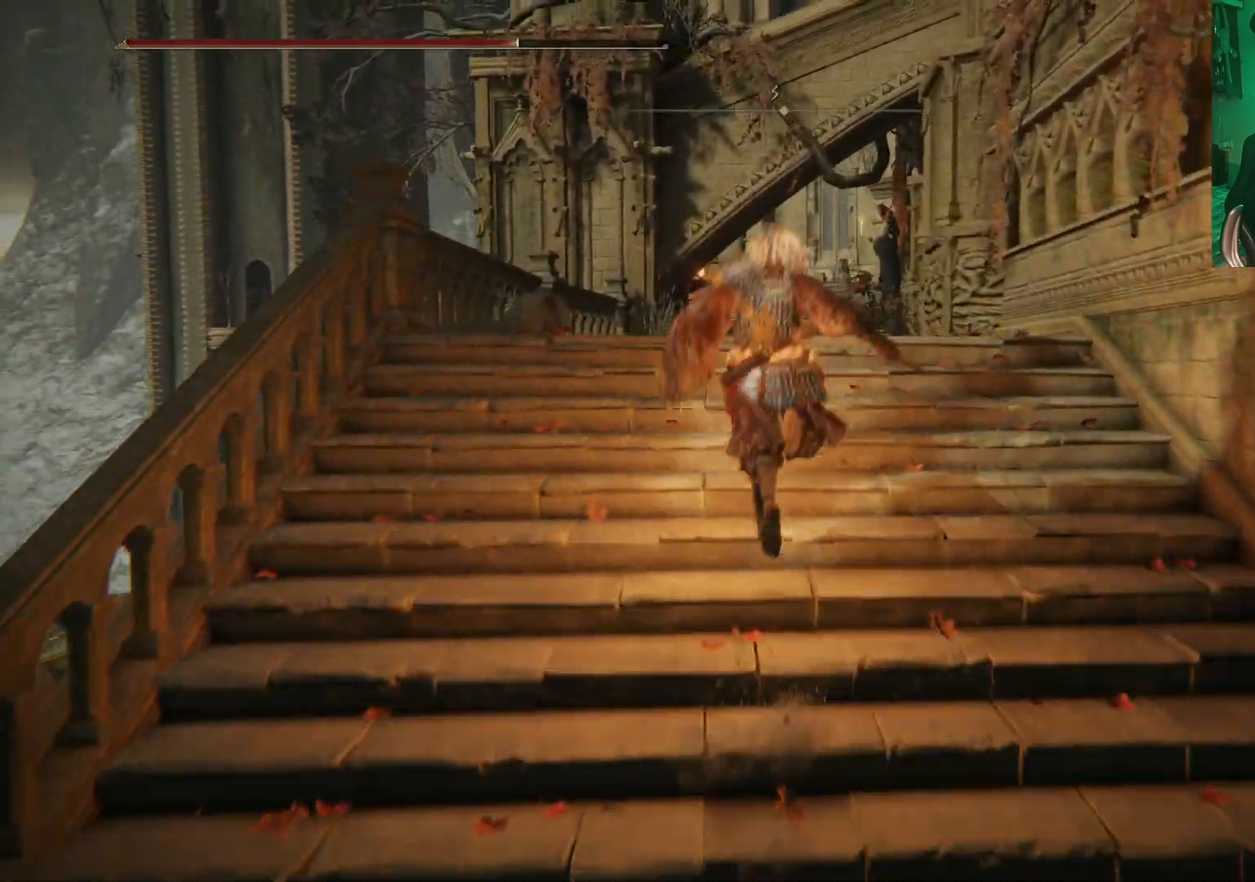
{"buttons": ["A", "B"], "left_stick": "up", "right_stick": "center", "events": [[367, "A", "down"]]}
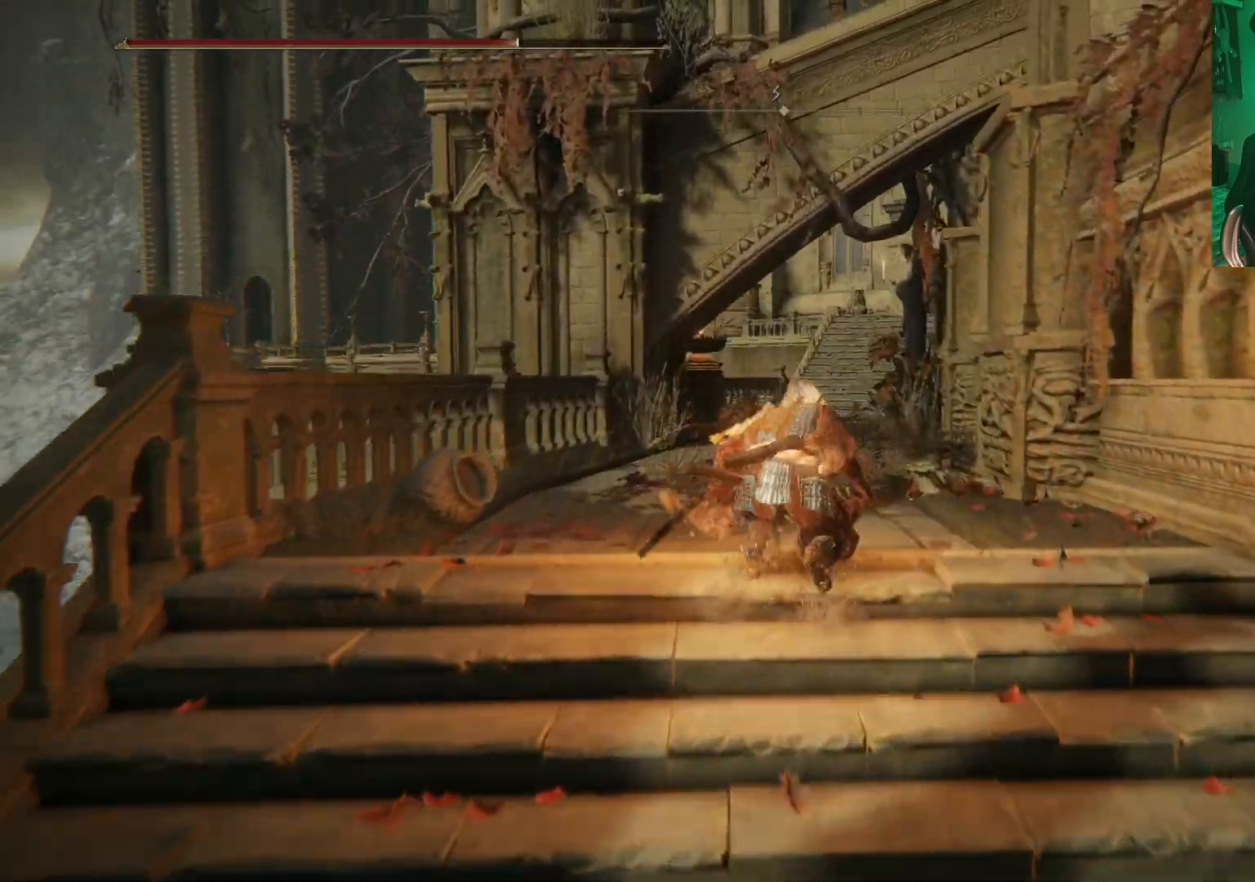
{"buttons": ["B"], "left_stick": "up", "right_stick": "center", "events": [[117, "A", "up"]]}
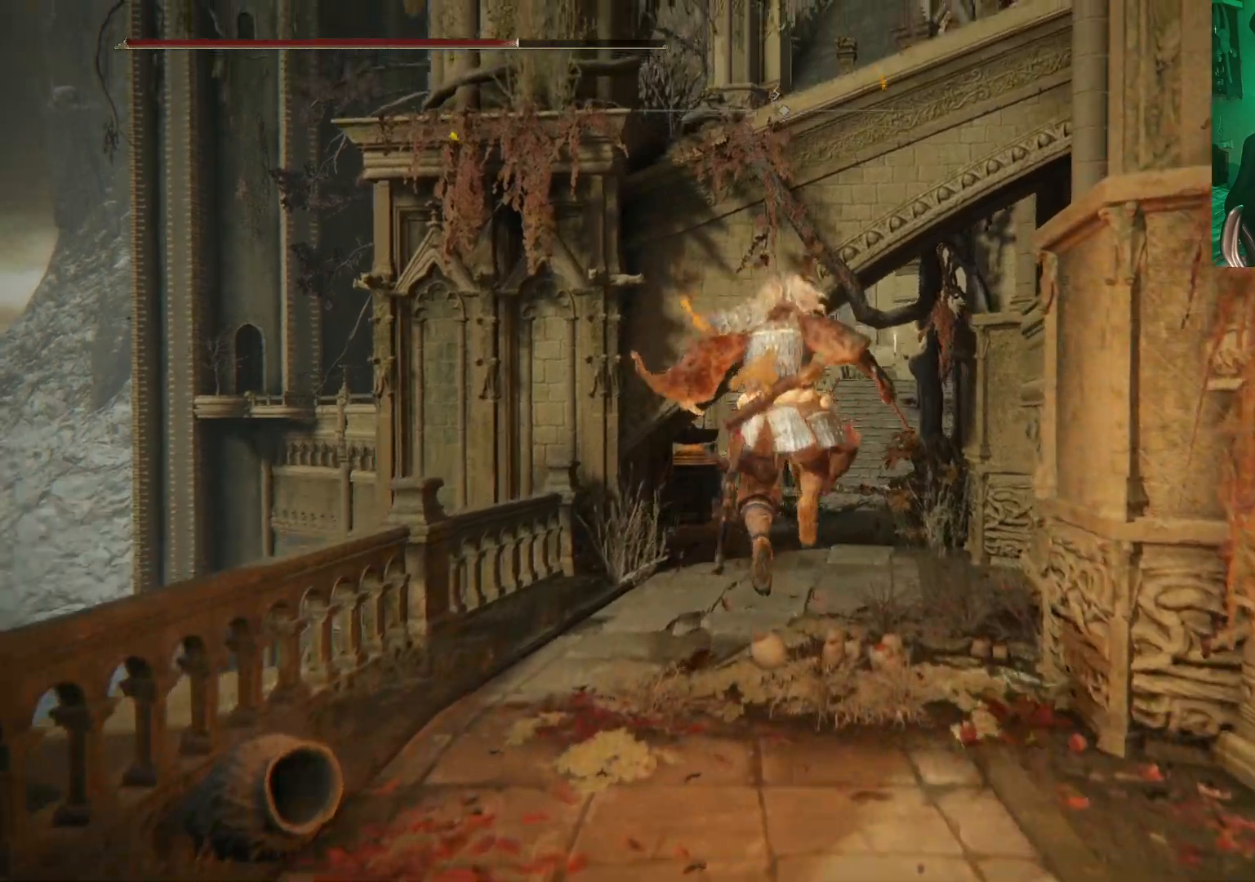
{"buttons": ["B"], "left_stick": "up", "right_stick": "center", "events": []}
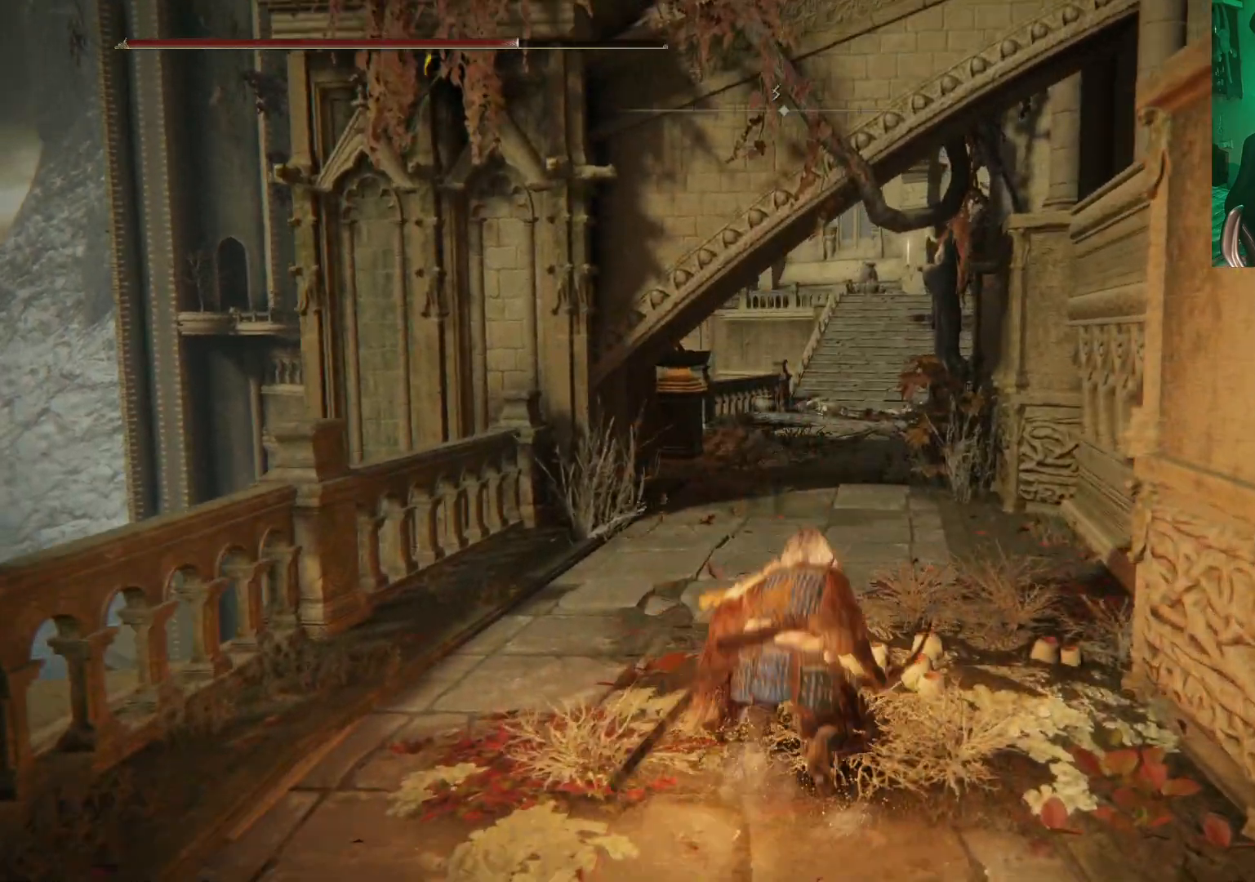
{"buttons": ["B"], "left_stick": "up", "right_stick": "center", "events": []}
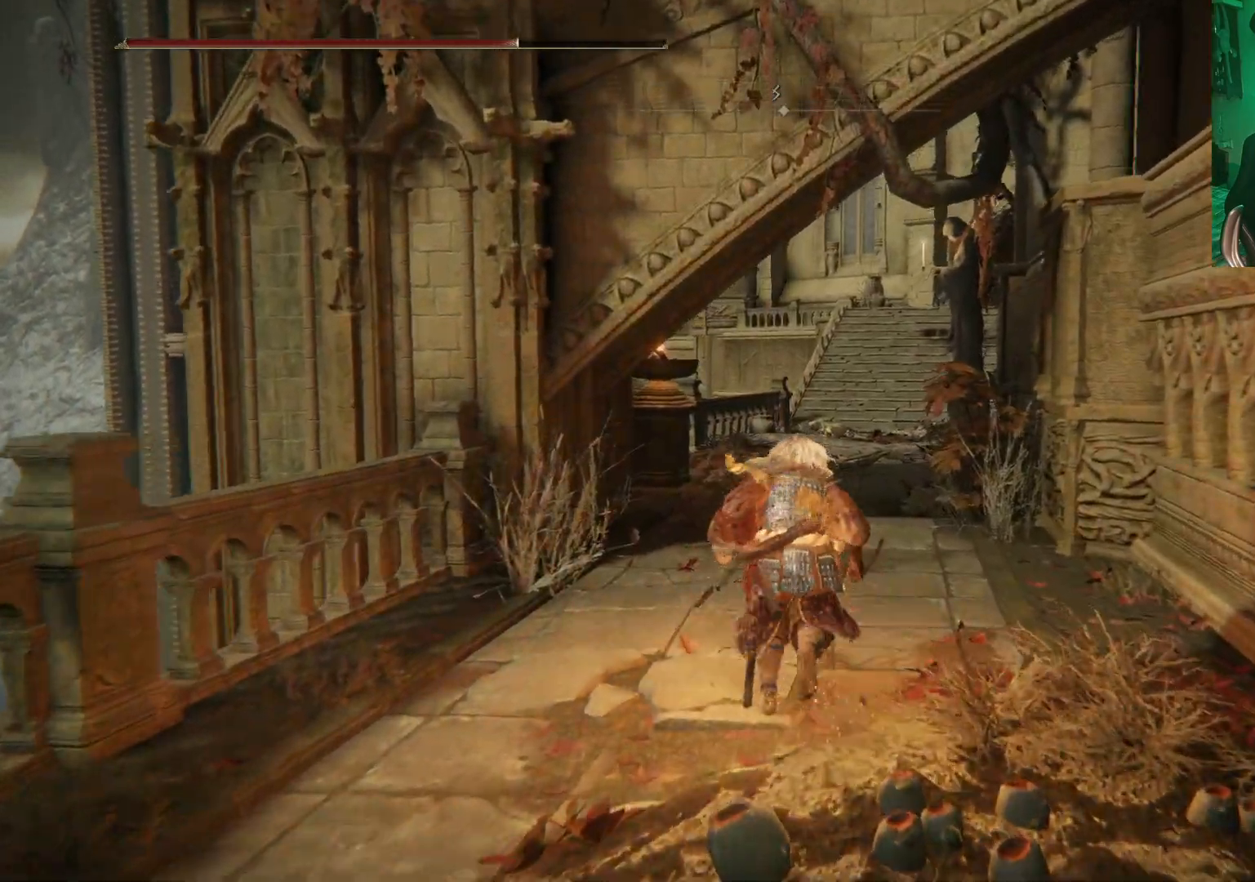
{"buttons": ["B"], "left_stick": "up", "right_stick": "center", "events": []}
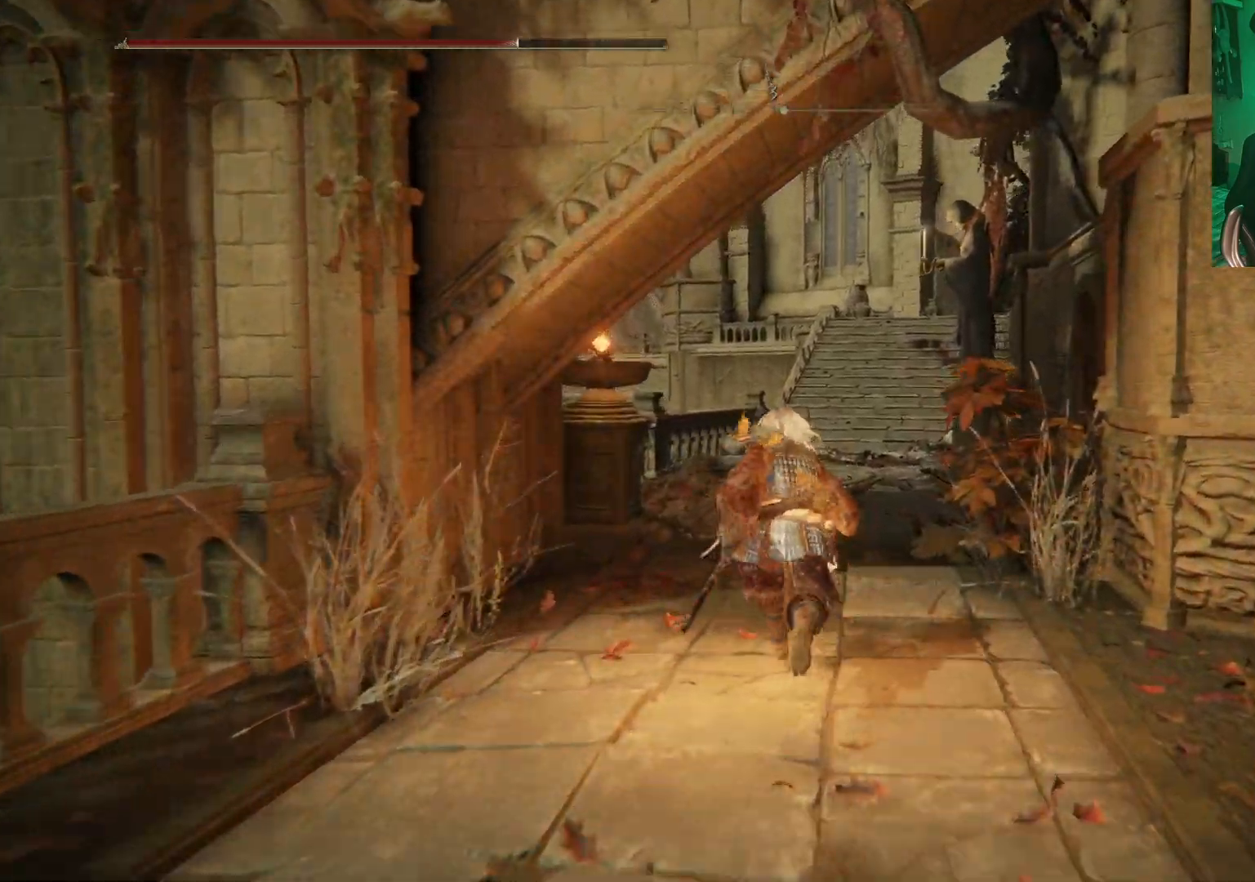
{"buttons": [], "left_stick": "up", "right_stick": "center", "events": [[417, "B", "up"]]}
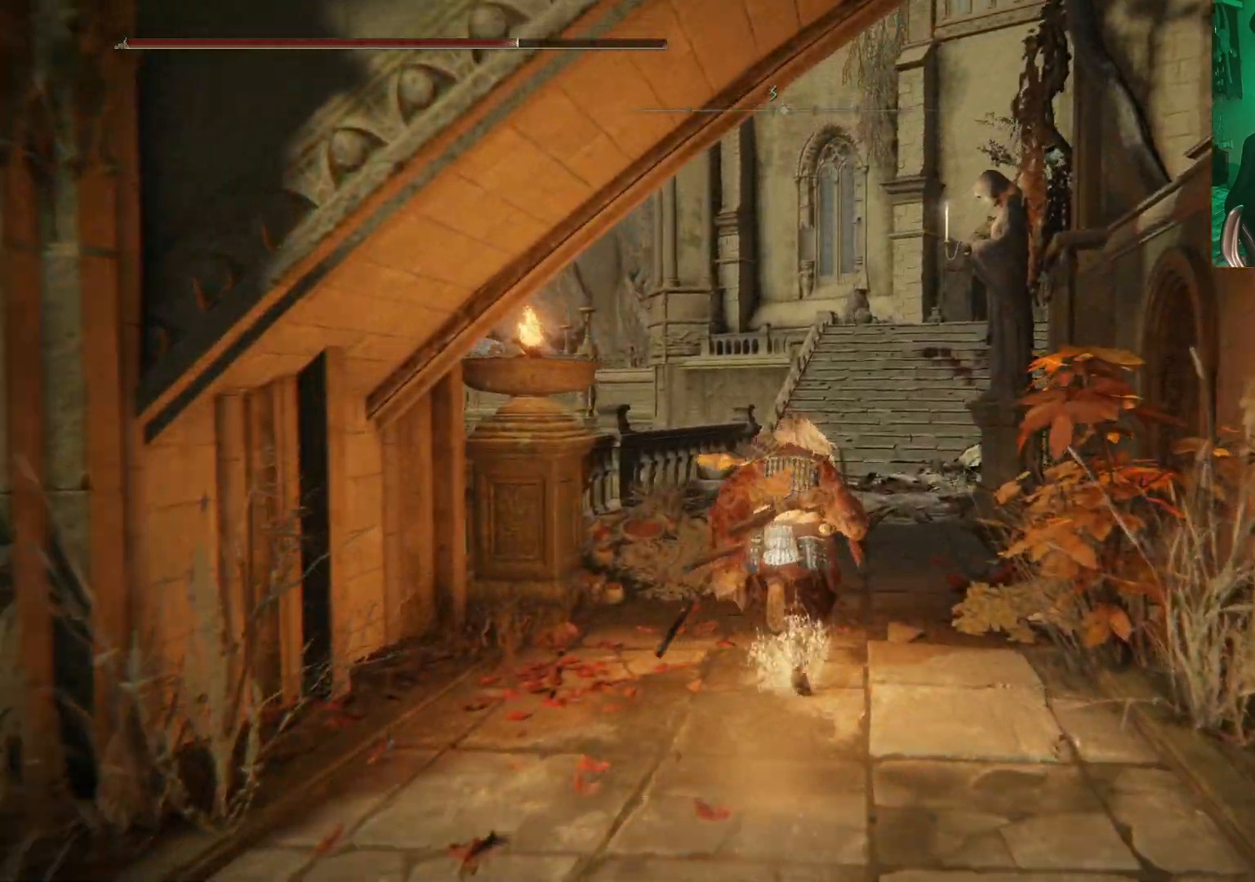
{"buttons": [], "left_stick": "up", "right_stick": "down-right", "events": [[133, "right_stick", "right"], [317, "right_stick", "down-right"]]}
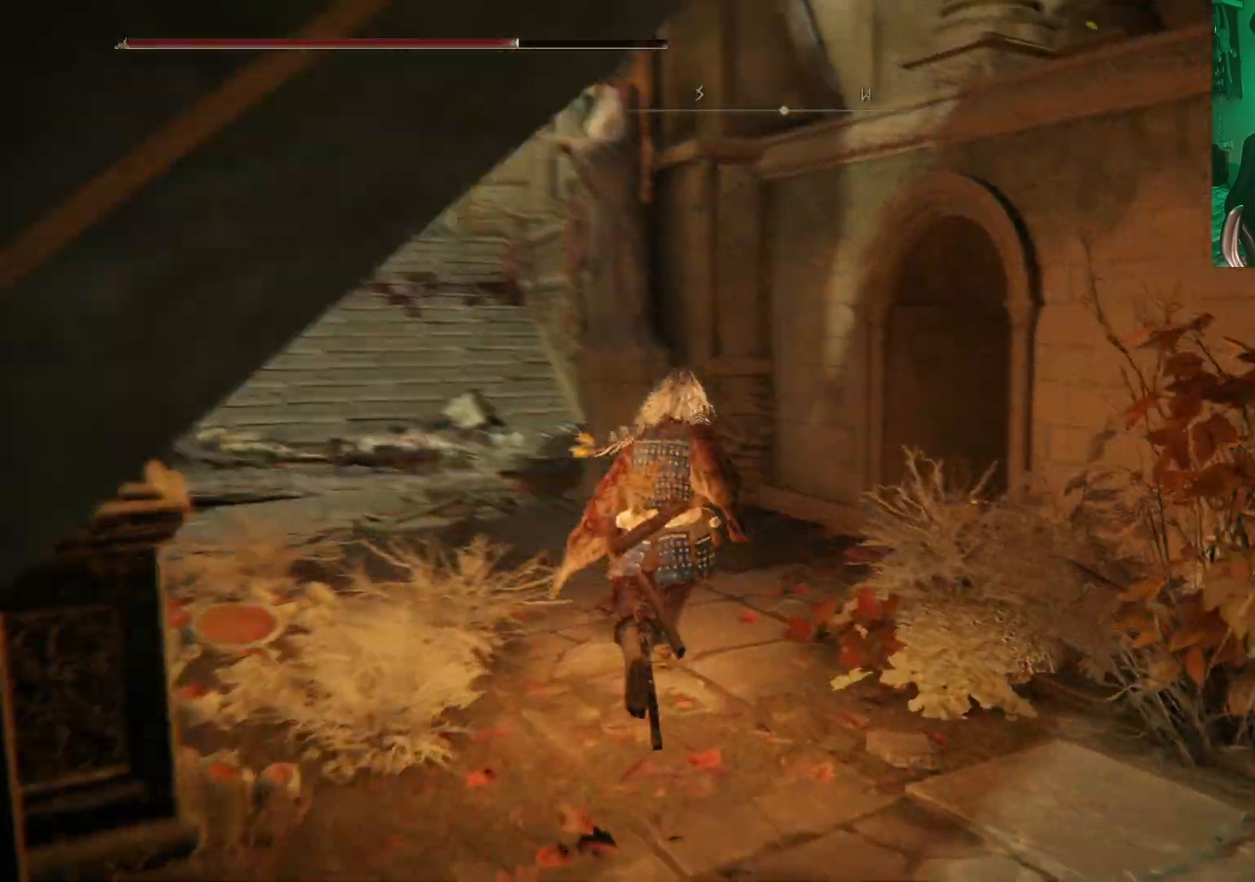
{"buttons": [], "left_stick": "up", "right_stick": "right", "events": [[217, "right_stick", "center"], [317, "right_stick", "right"]]}
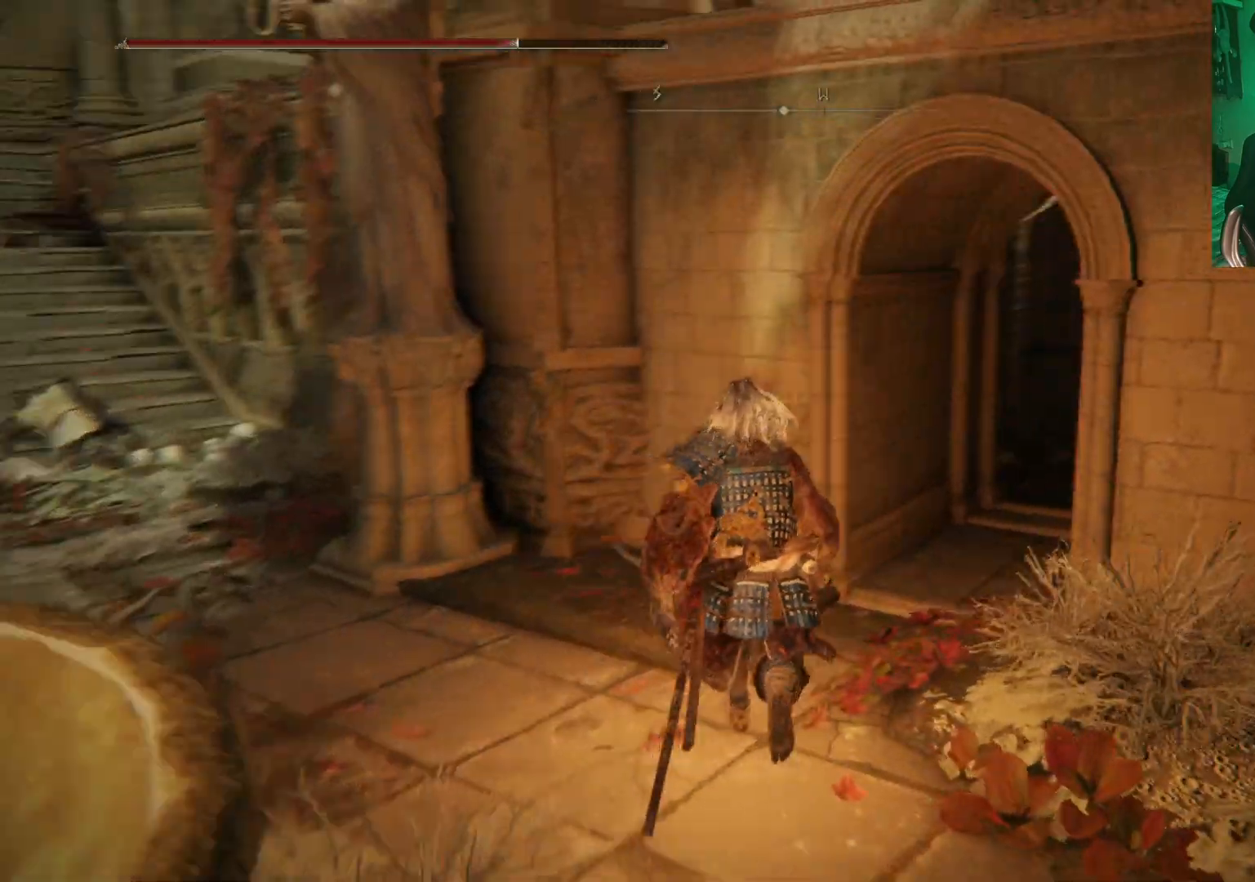
{"buttons": [], "left_stick": "up", "right_stick": "down-right", "events": [[150, "right_stick", "center"], [467, "right_stick", "down-right"]]}
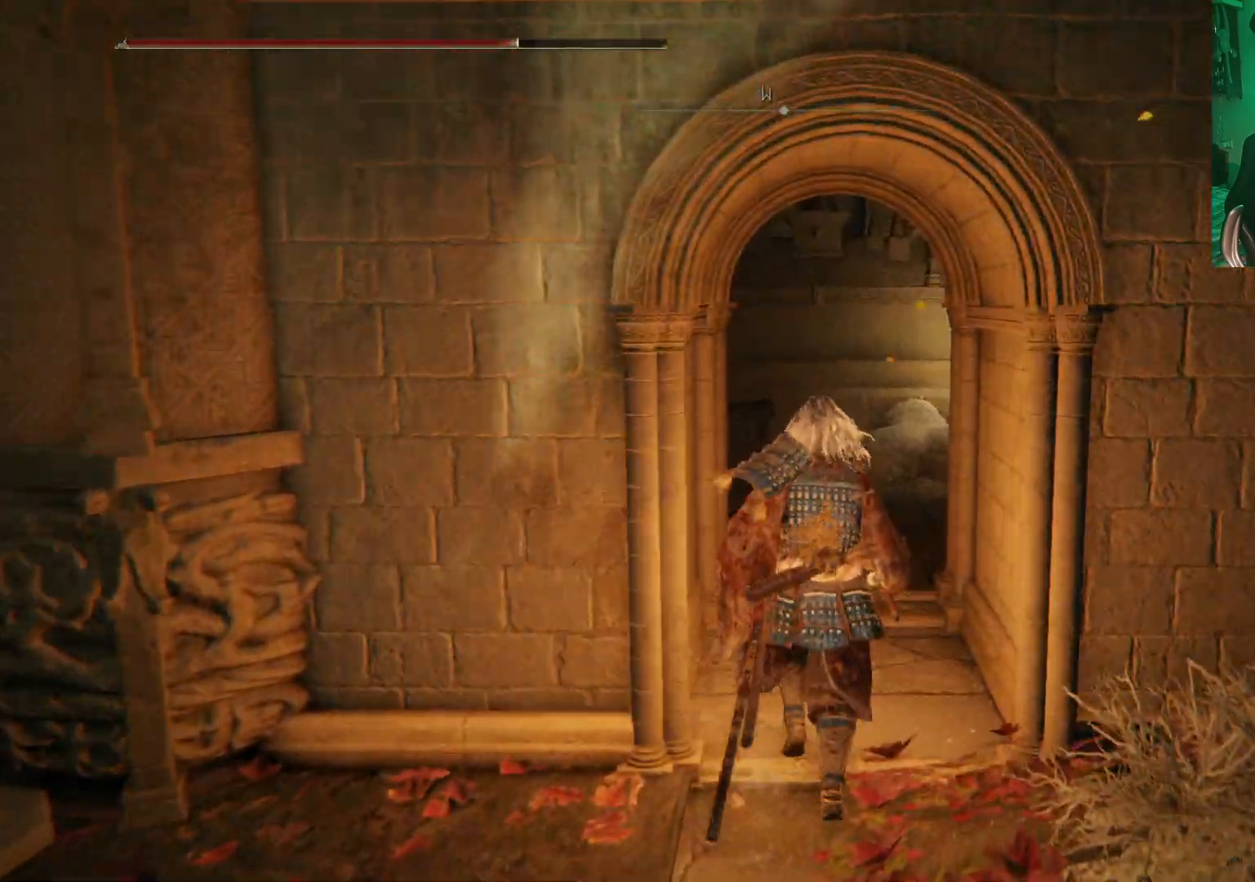
{"buttons": [], "left_stick": "center", "right_stick": "center", "events": [[117, "right_stick", "center"], [500, "left_stick", "center"]]}
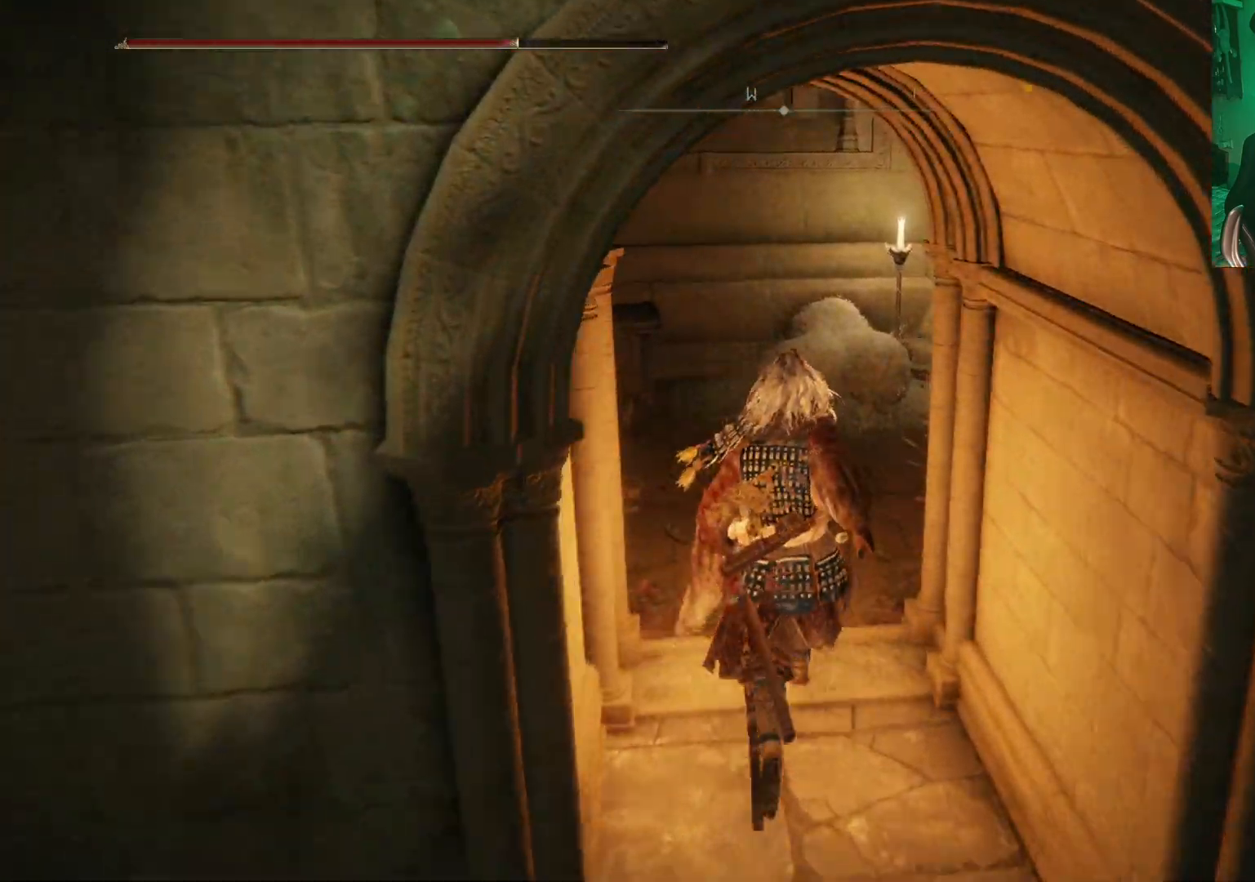
{"buttons": [], "left_stick": "up", "right_stick": "left", "events": [[33, "right_stick", "down-left"], [233, "right_stick", "center"], [317, "left_stick", "up"], [383, "right_stick", "left"]]}
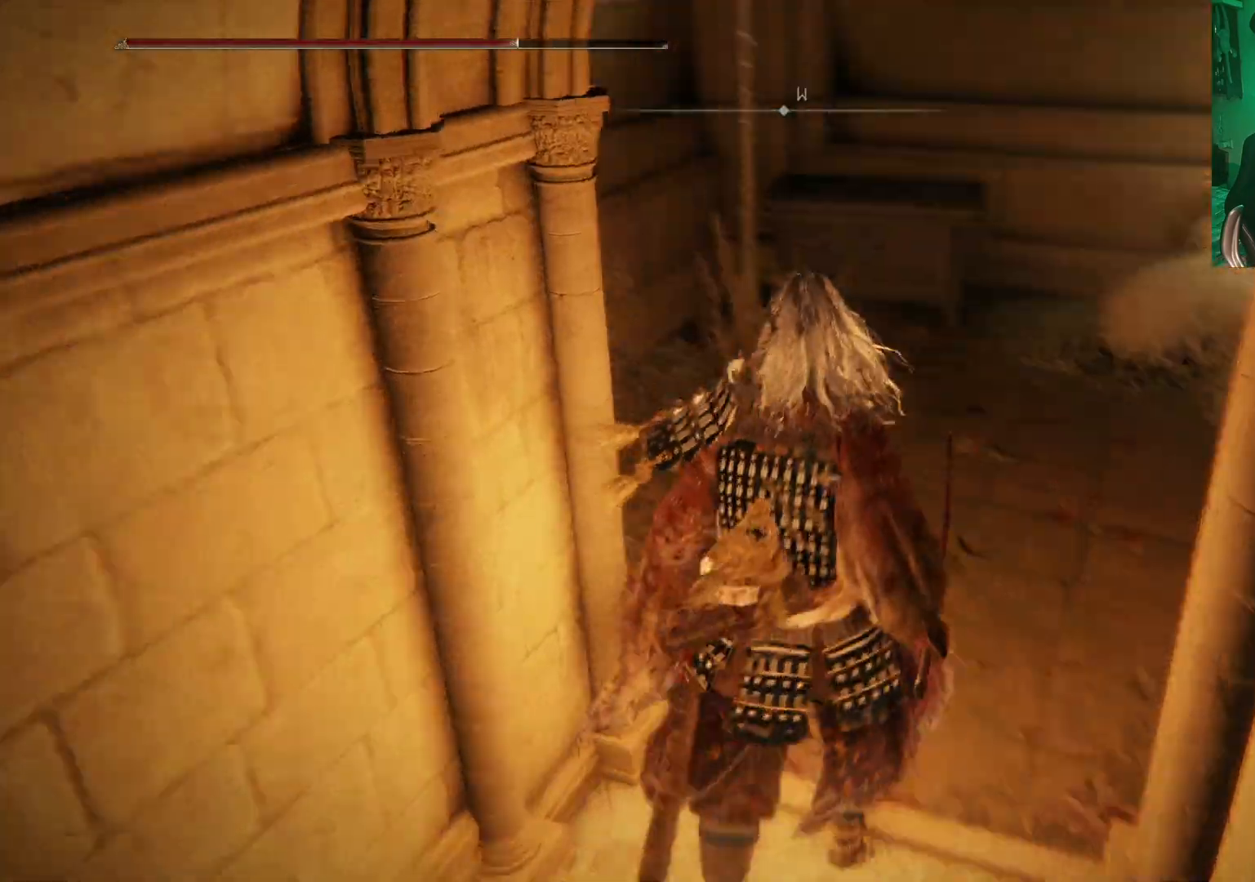
{"buttons": [], "left_stick": "up", "right_stick": "down-right", "events": [[33, "left_stick", "up-right"], [100, "right_stick", "center"], [133, "left_stick", "center"], [317, "right_stick", "down-right"], [367, "left_stick", "up"]]}